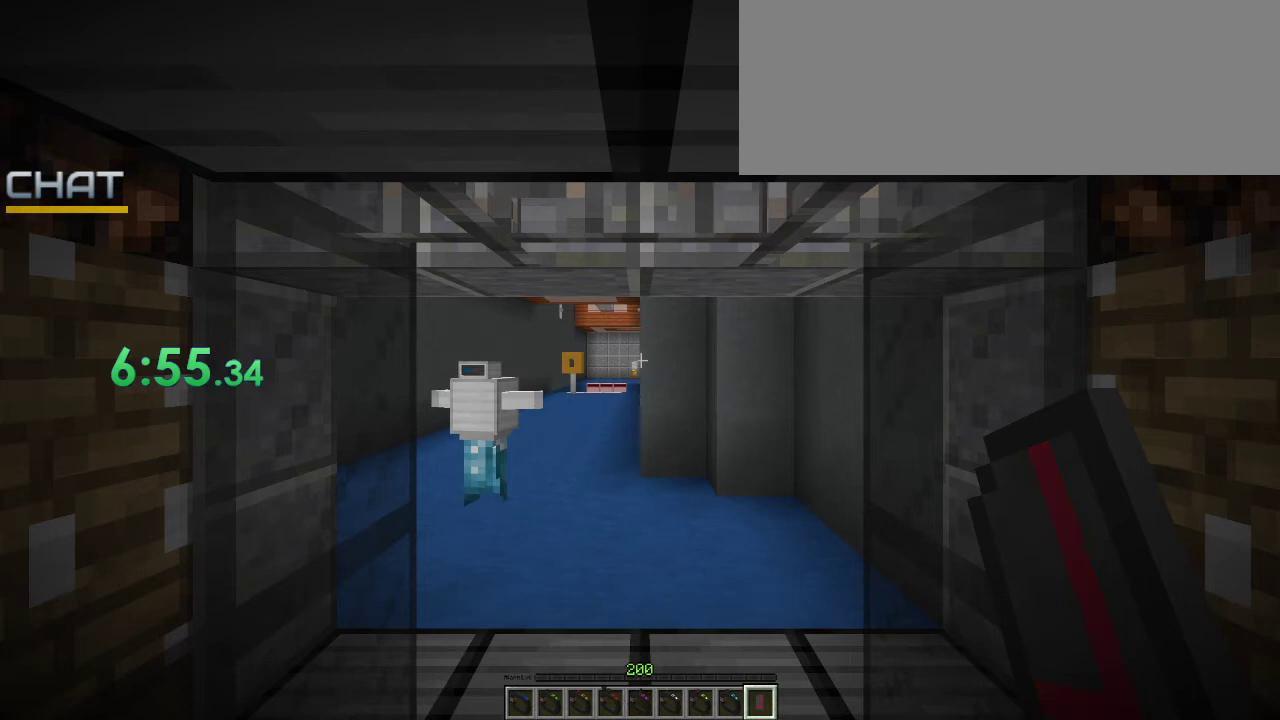
Gameplay with keyboard and mouse; each line is a JSON object with the keys and mouse buttons held at the frame after it. "events" lists presses ("down") and releases ("up") of ".", "/", "0", "1", "2", "3", "4", "5", "6", "7", "8", "9", "a", "alt_l", "alt_r", "b", "backslash", "backspace", "c", "caps_lock", "comma", "ctrl_l", "ctrl_r", "d", "e", "equals", "f", "g", "h", "i", "j", "k", "l", "lbracket", "m", "minus", "n", "o", "p", "q", "quote", "r", "rbracket", "return", "s", "semicolon", "shift_l", "shift_r", "space", "super_l", "super_r", "t", "tab", "tilde", "u", "v", "w", "x", "y", "z", "mouse_left" and "mouse_right" between this image and that frame as [ms after this image, input, new state], when the widget could be followed in between. "mouse_left", "mouse_right" = the "left", "right" buttons of the "mouse" list. No other keys are recorded. Fast repeated clicks can show as one long hold. Not read: mouse_move.
{"keys": [], "mouse": ["left"], "events": [[400, "mouse_left", "down"]]}
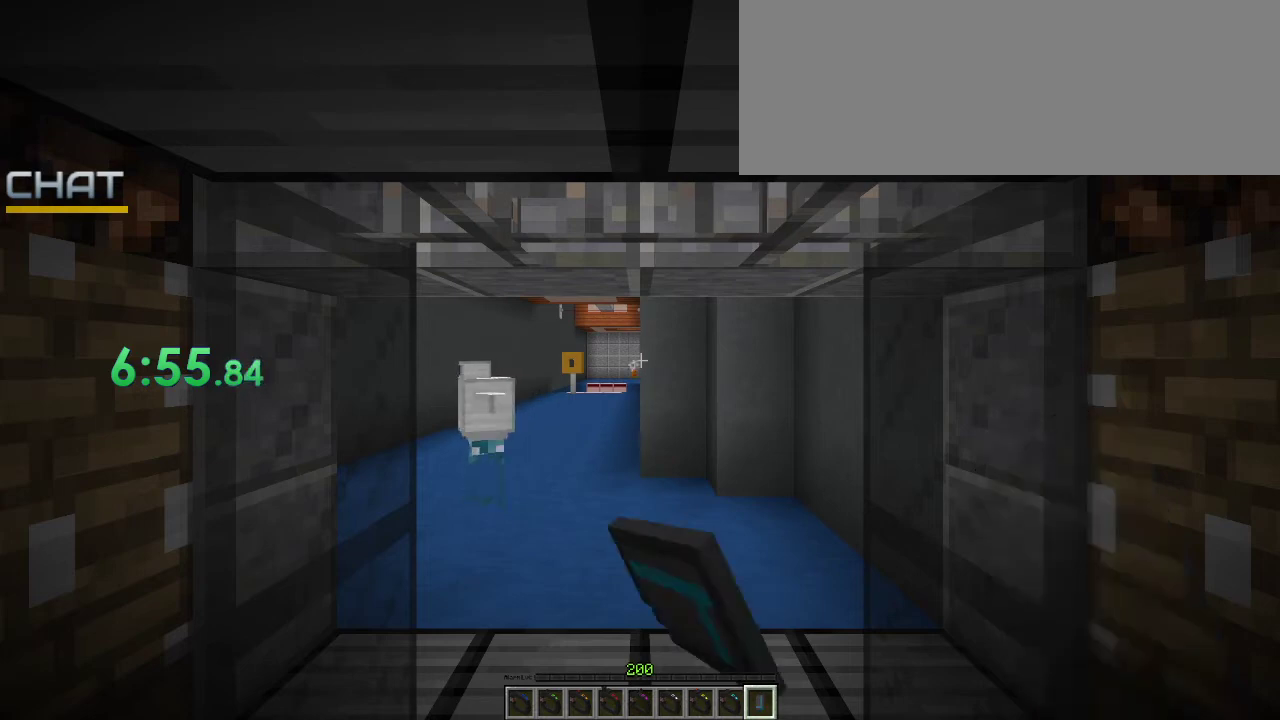
{"keys": ["d", "w"], "mouse": ["left"], "events": [[133, "mouse_left", "up"], [300, "mouse_left", "down"], [500, "d", "down"], [500, "w", "down"]]}
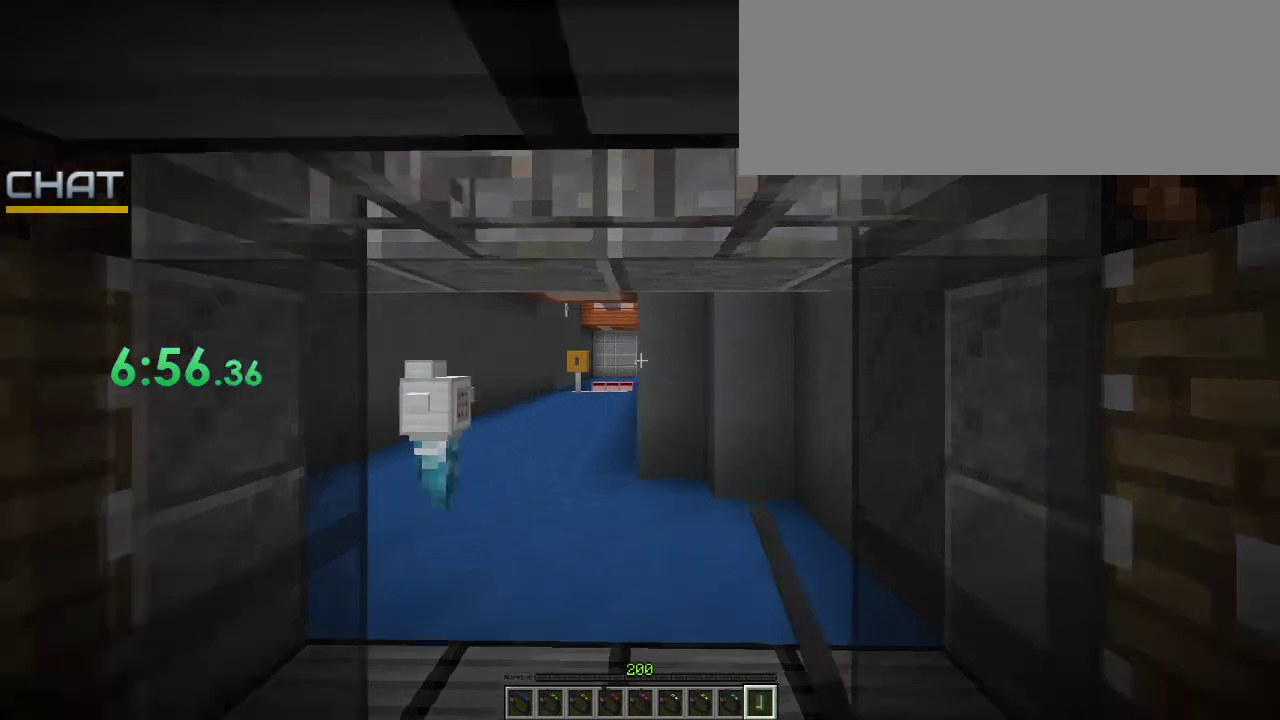
{"keys": ["w"], "mouse": ["left"], "events": [[300, "d", "up"]]}
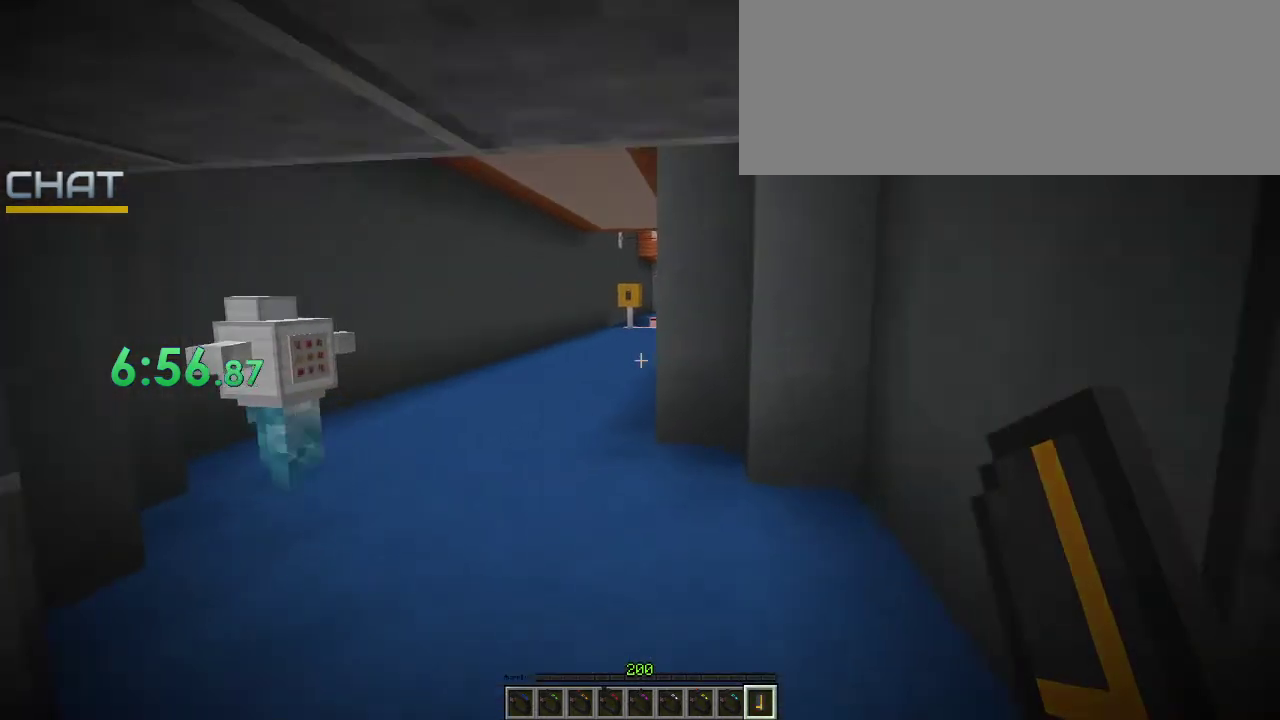
{"keys": ["w"], "mouse": ["left"], "events": []}
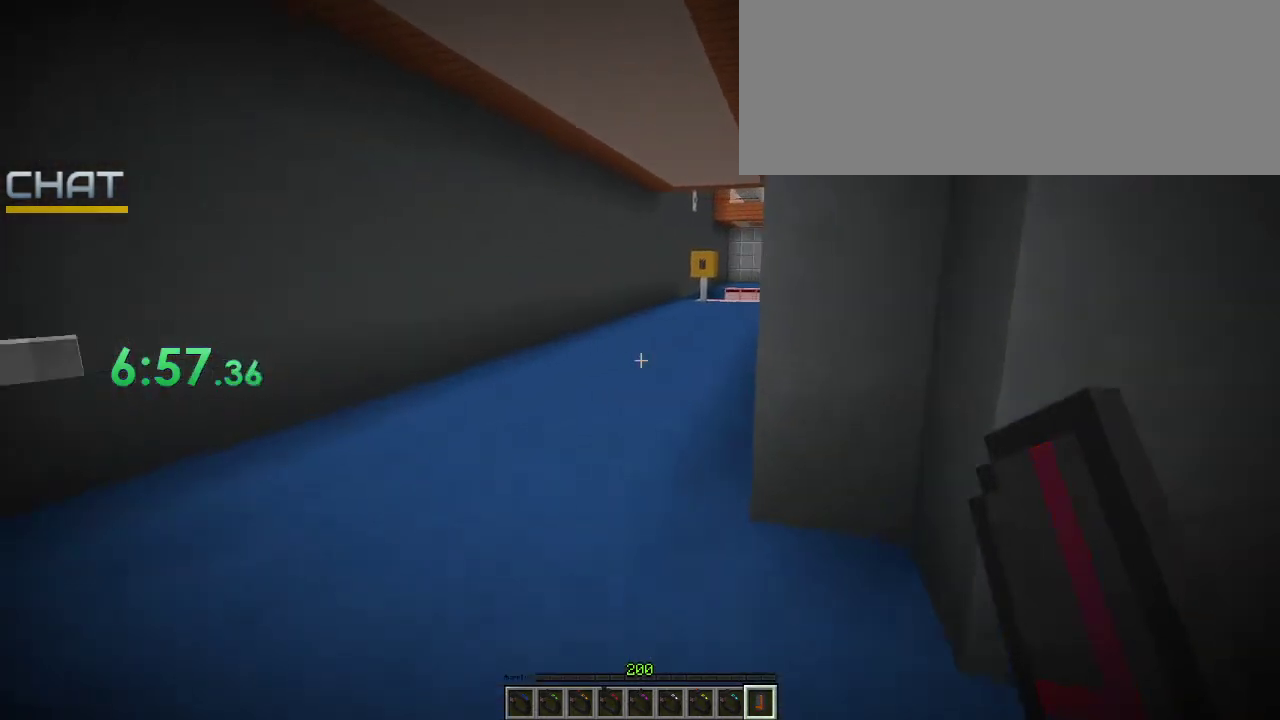
{"keys": [], "mouse": [], "events": [[200, "w", "up"], [300, "mouse_left", "up"]]}
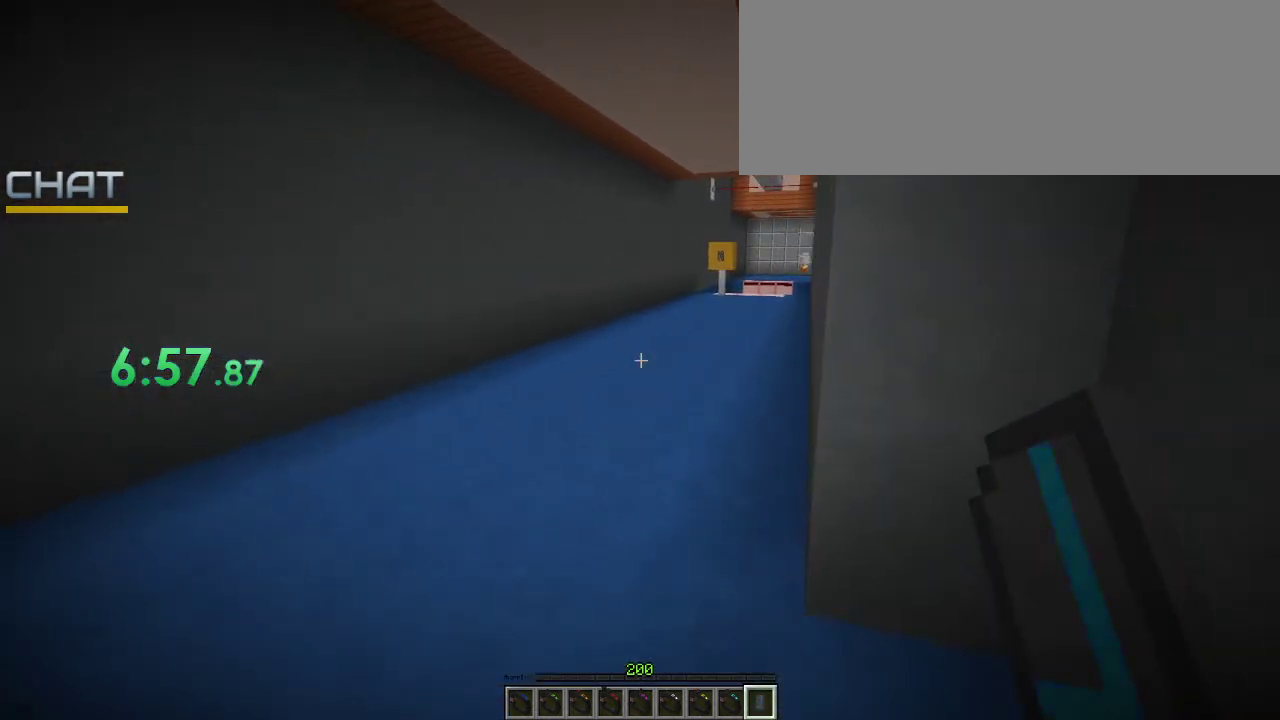
{"keys": [], "mouse": [], "events": []}
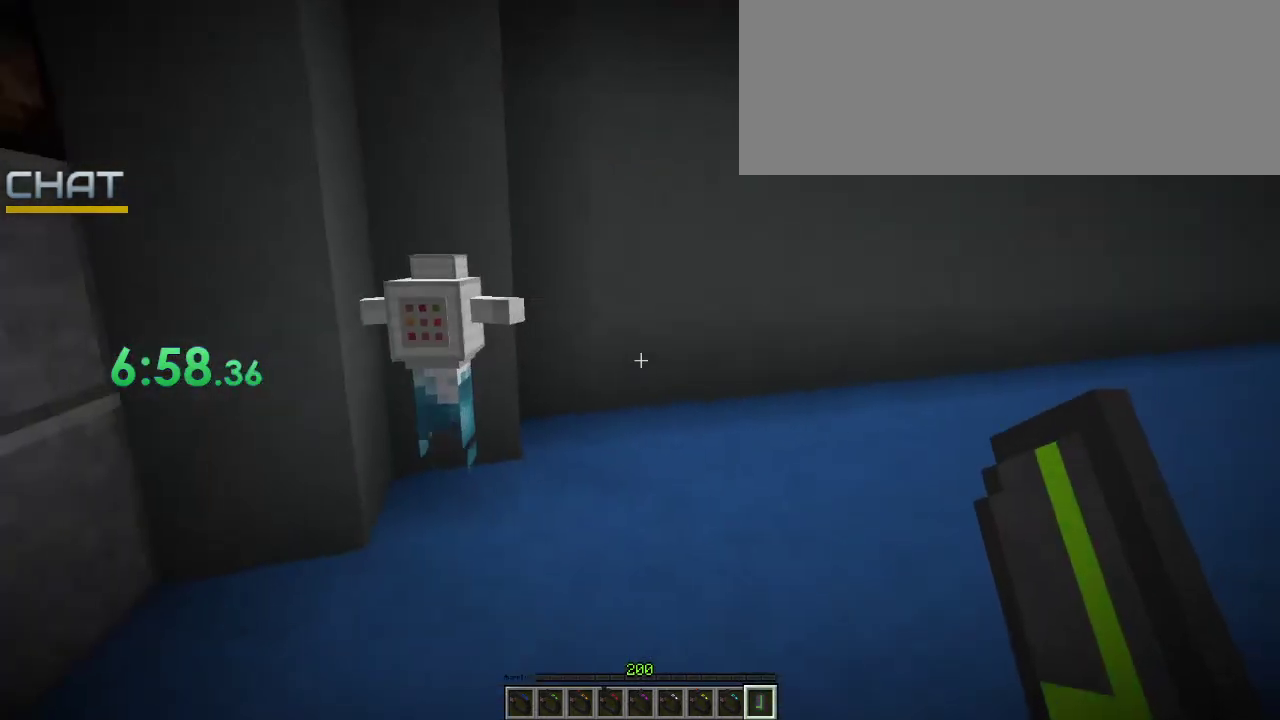
{"keys": ["d"], "mouse": [], "events": [[433, "d", "down"]]}
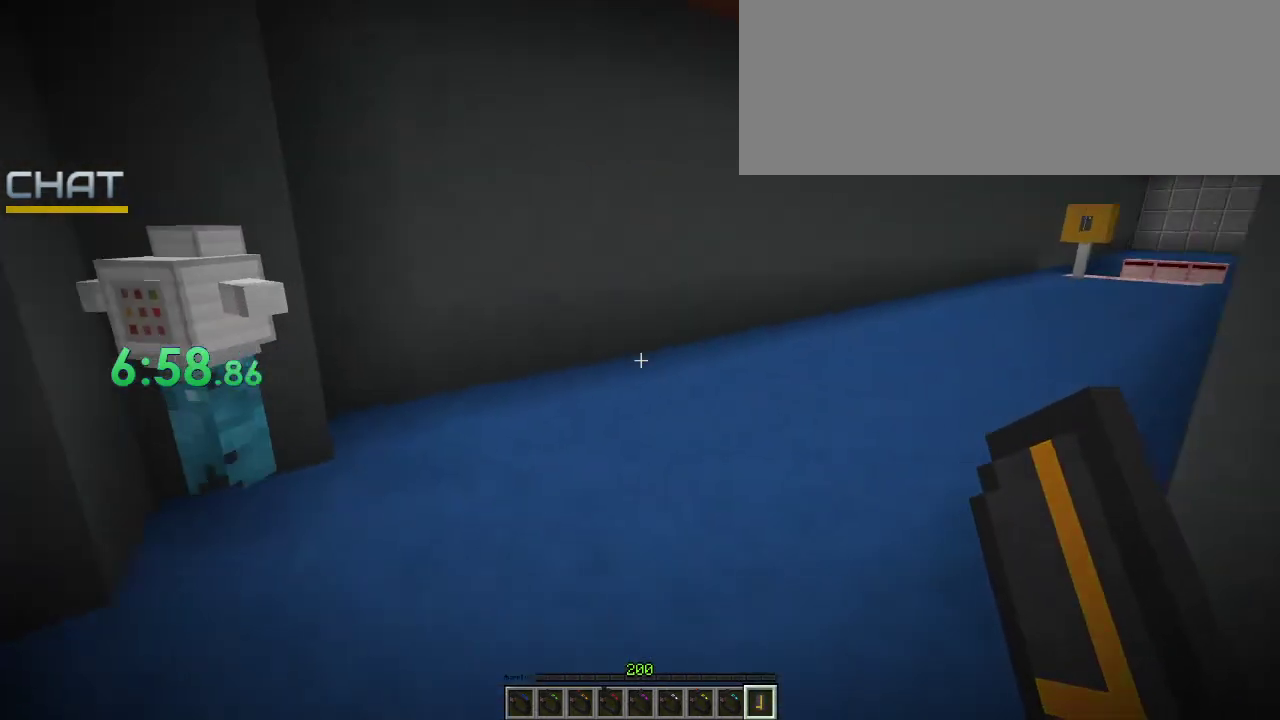
{"keys": ["w"], "mouse": [], "events": [[267, "w", "down"], [400, "d", "up"]]}
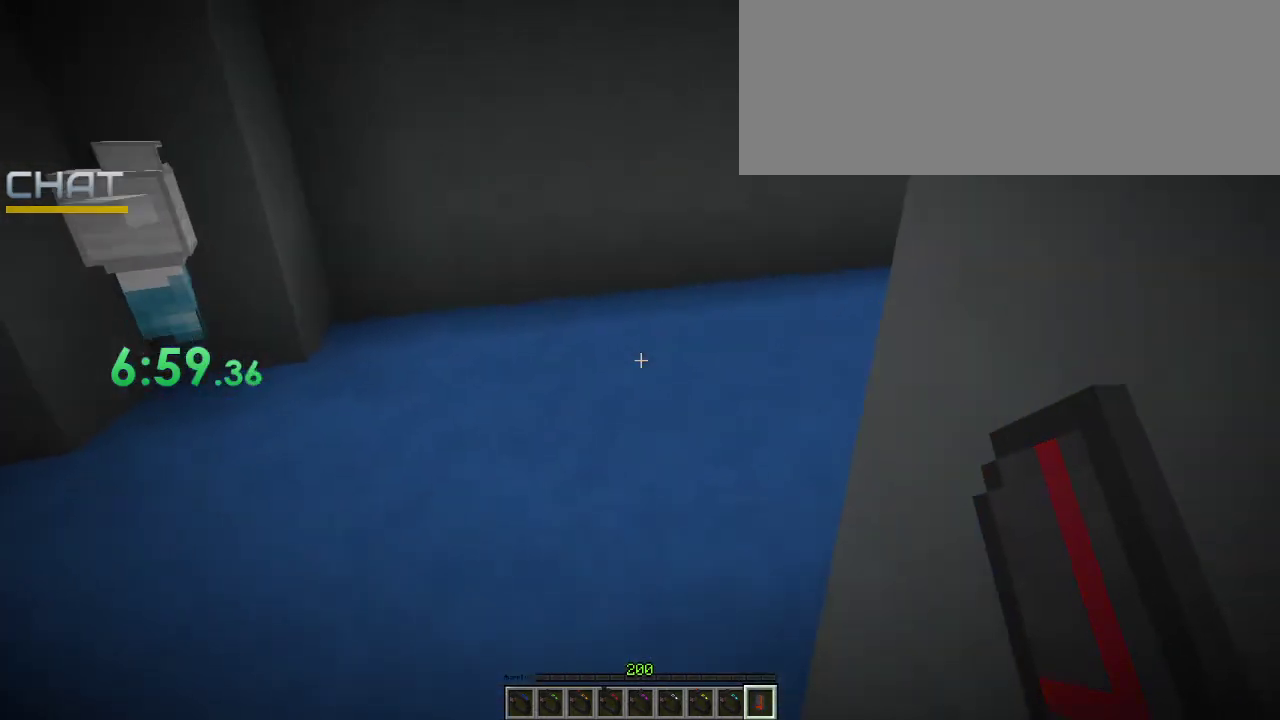
{"keys": [], "mouse": [], "events": [[133, "w", "up"]]}
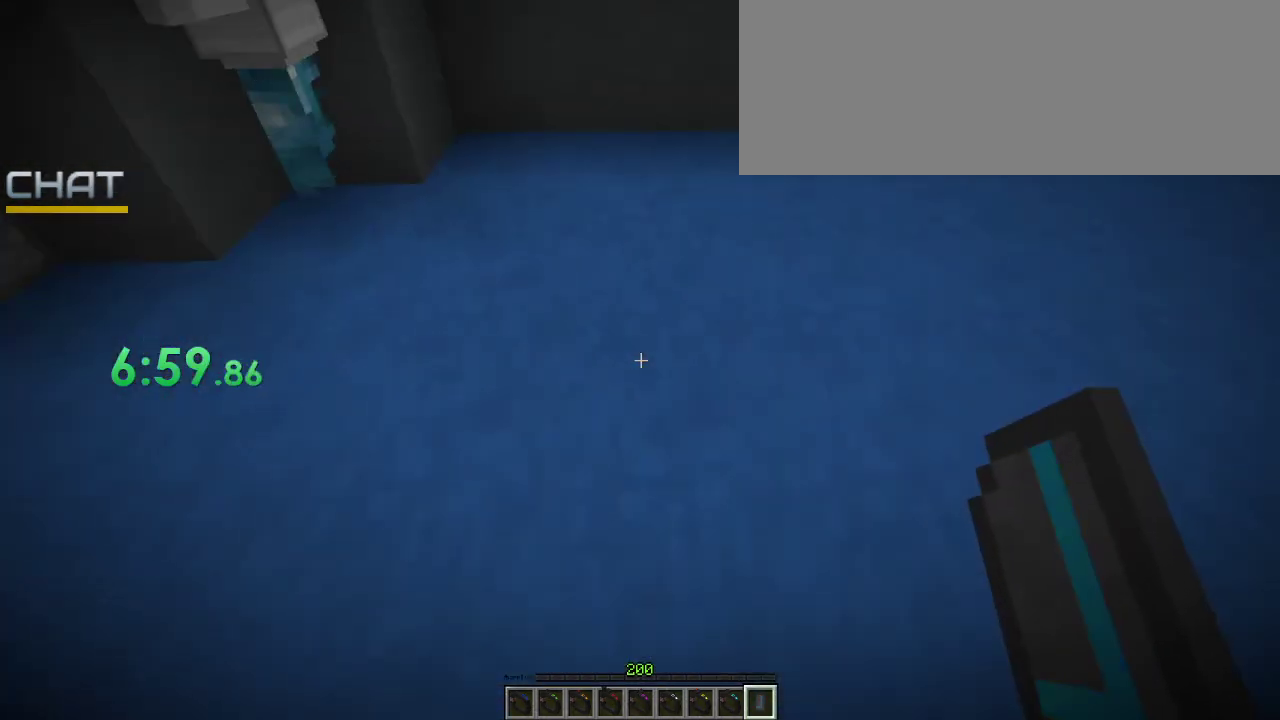
{"keys": [], "mouse": ["left"], "events": [[300, "mouse_left", "down"]]}
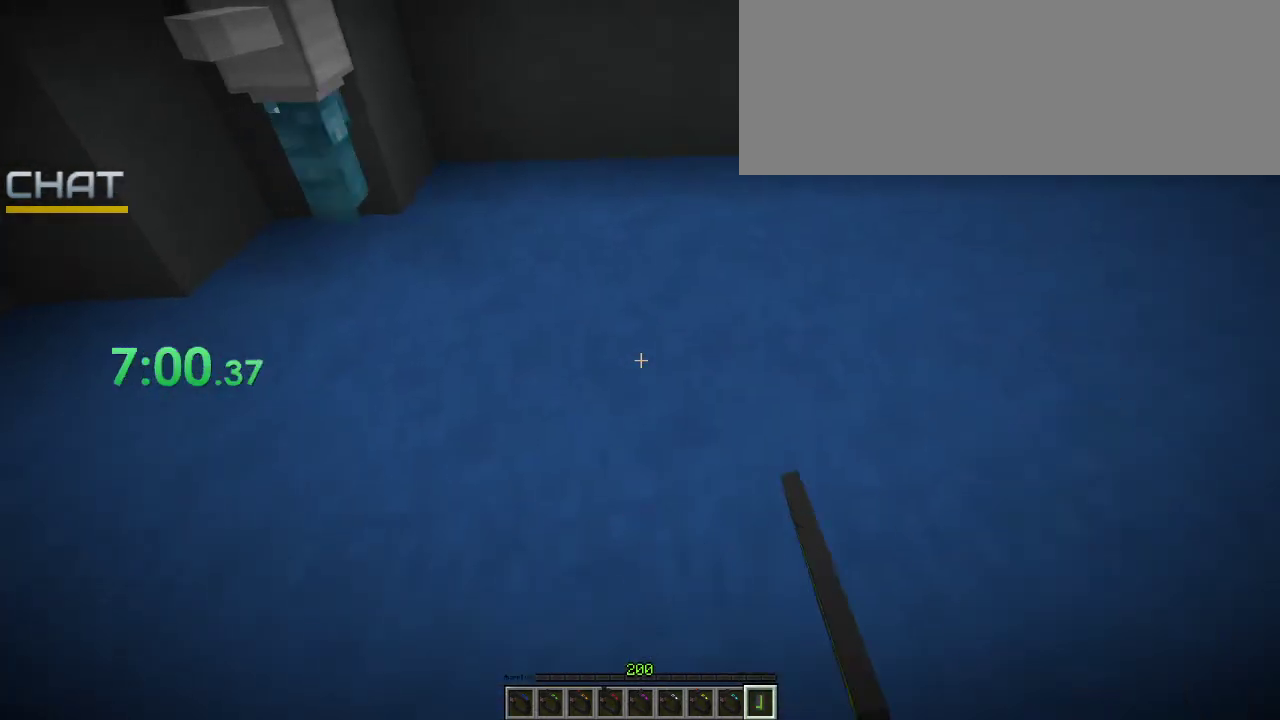
{"keys": [], "mouse": ["left"], "events": [[67, "mouse_left", "up"], [200, "mouse_left", "down"]]}
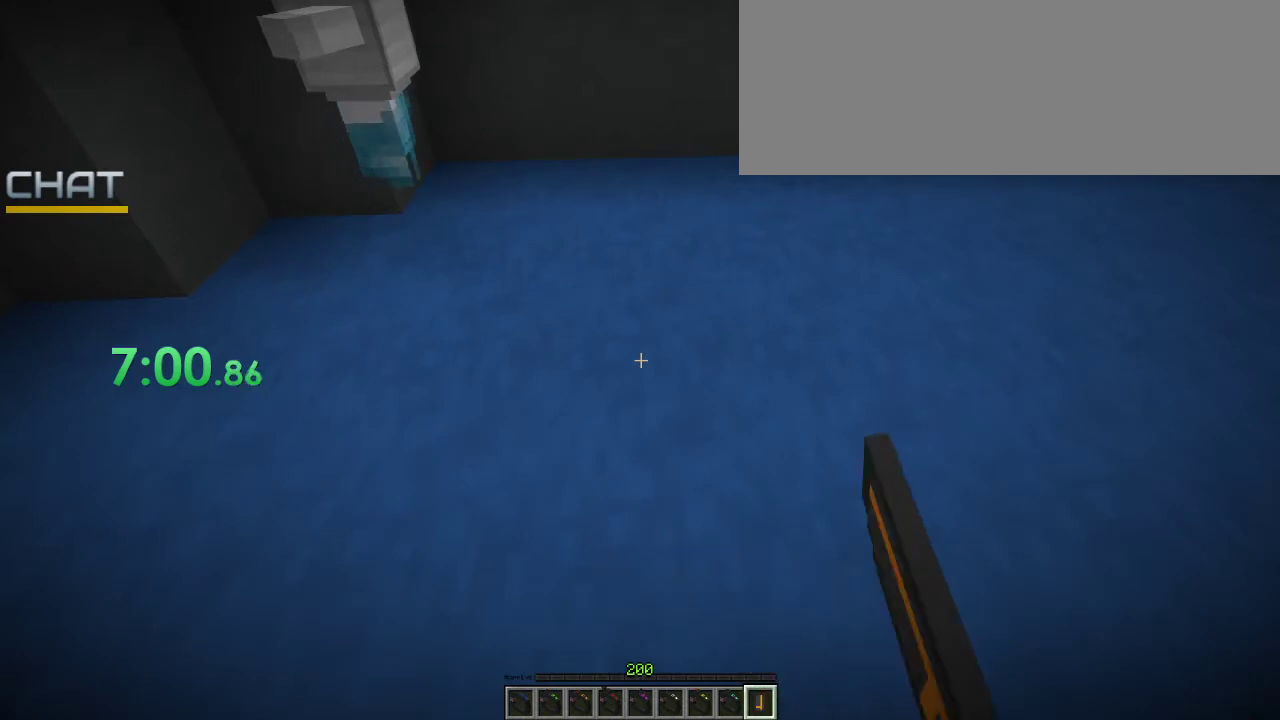
{"keys": [], "mouse": [], "events": [[67, "mouse_left", "up"], [267, "w", "down"], [367, "w", "up"]]}
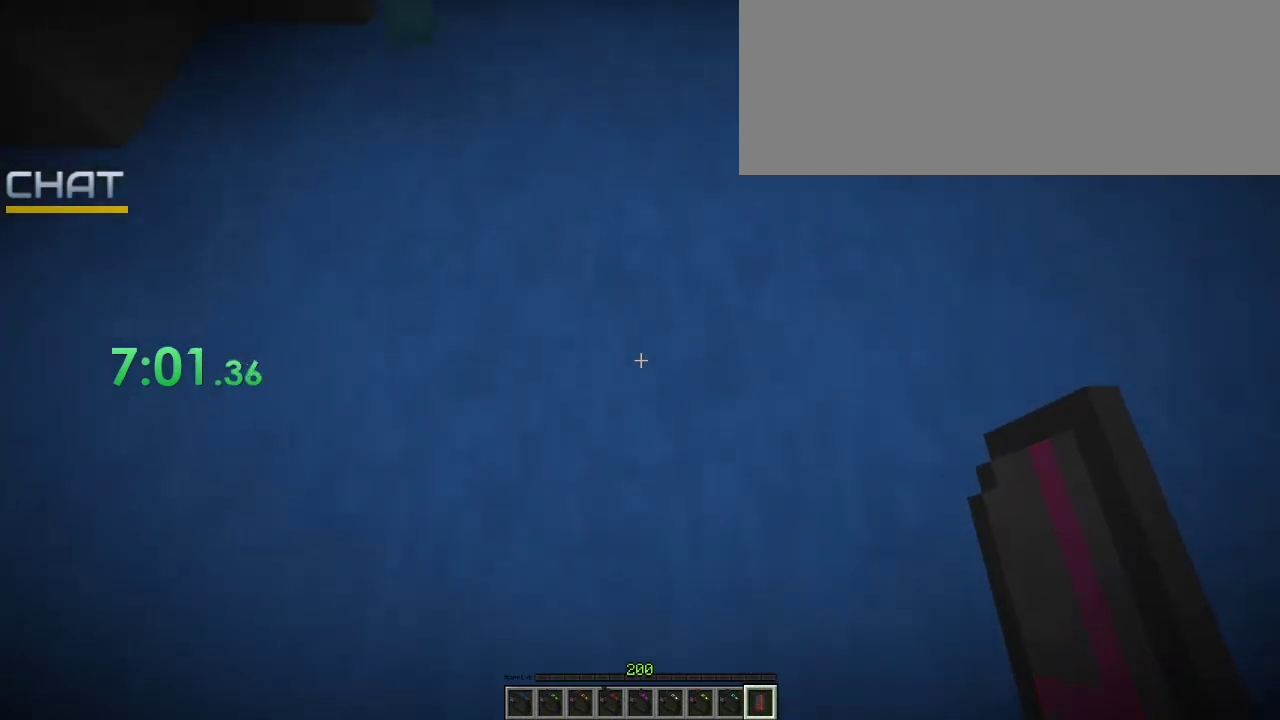
{"keys": [], "mouse": [], "events": []}
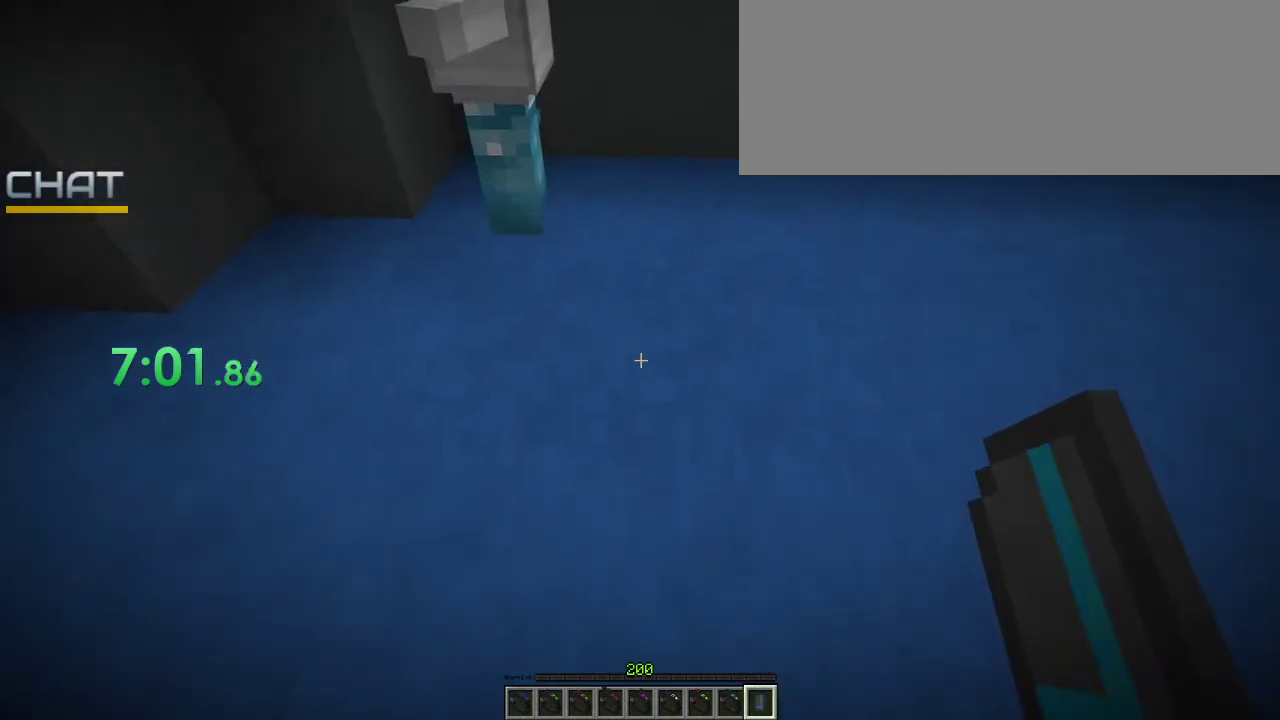
{"keys": [], "mouse": [], "events": []}
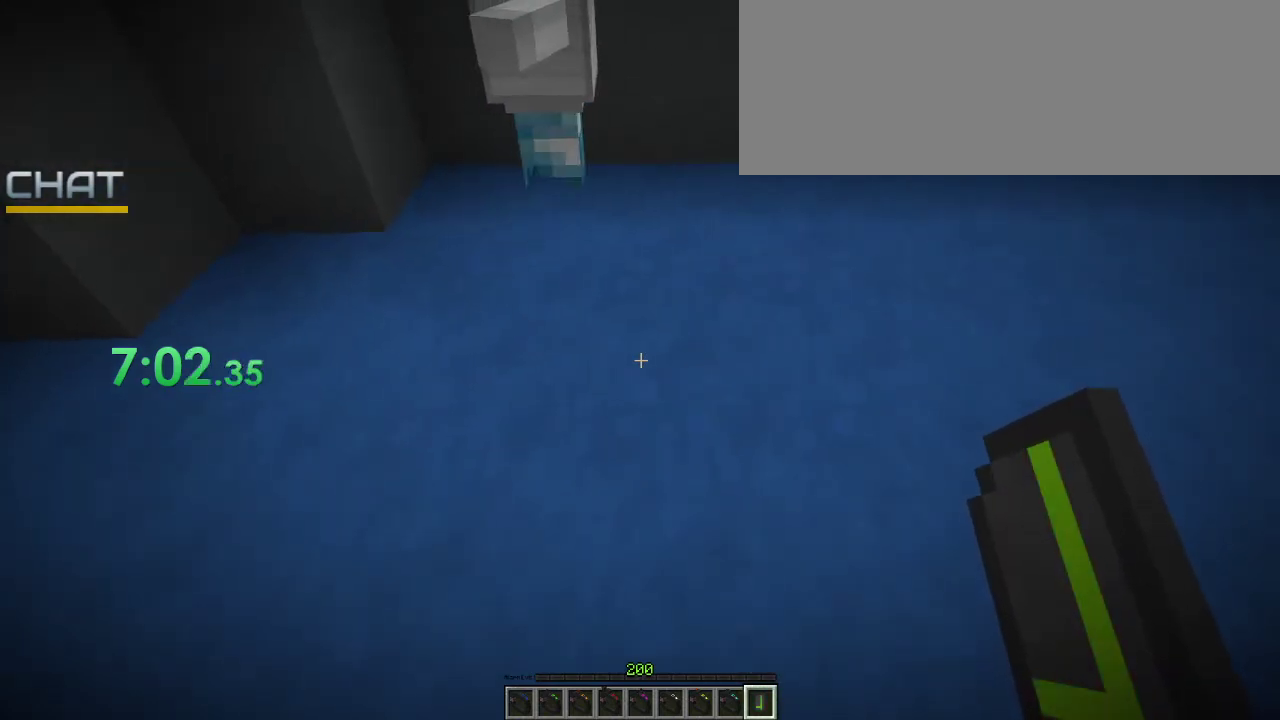
{"keys": [], "mouse": [], "events": [[200, "d", "down"], [367, "d", "up"]]}
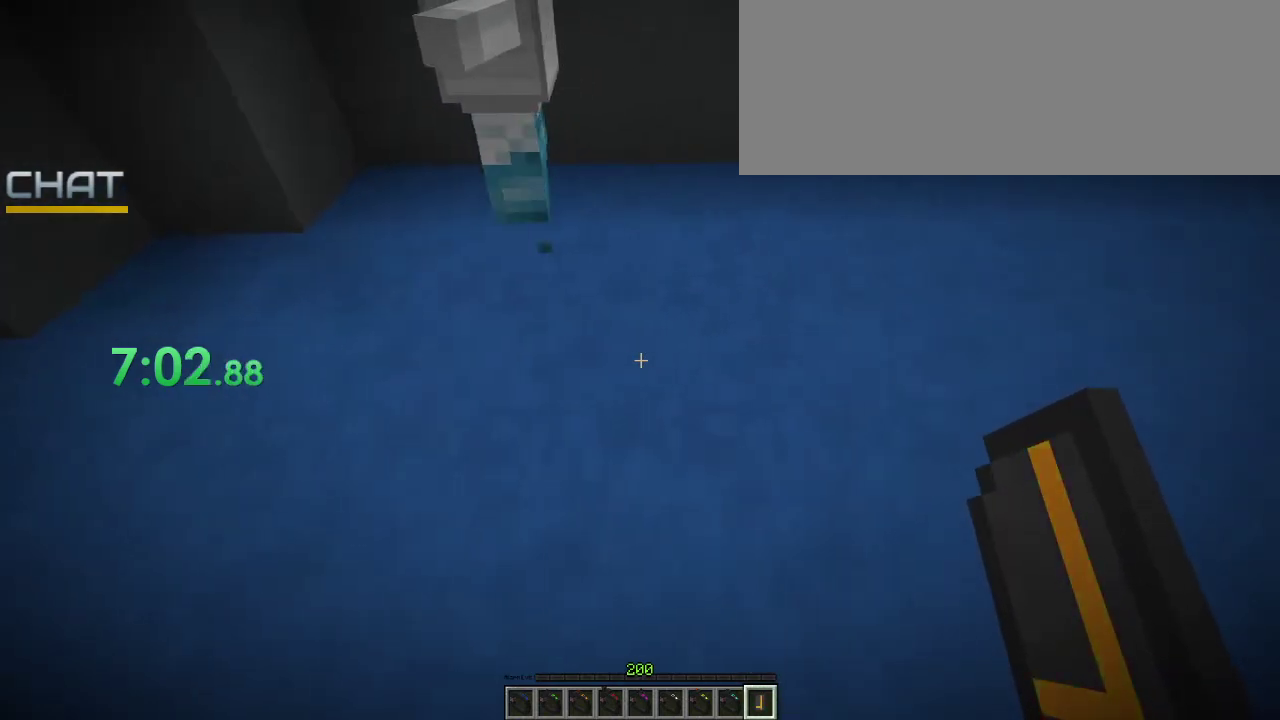
{"keys": [], "mouse": [], "events": [[200, "s", "down"], [333, "s", "up"]]}
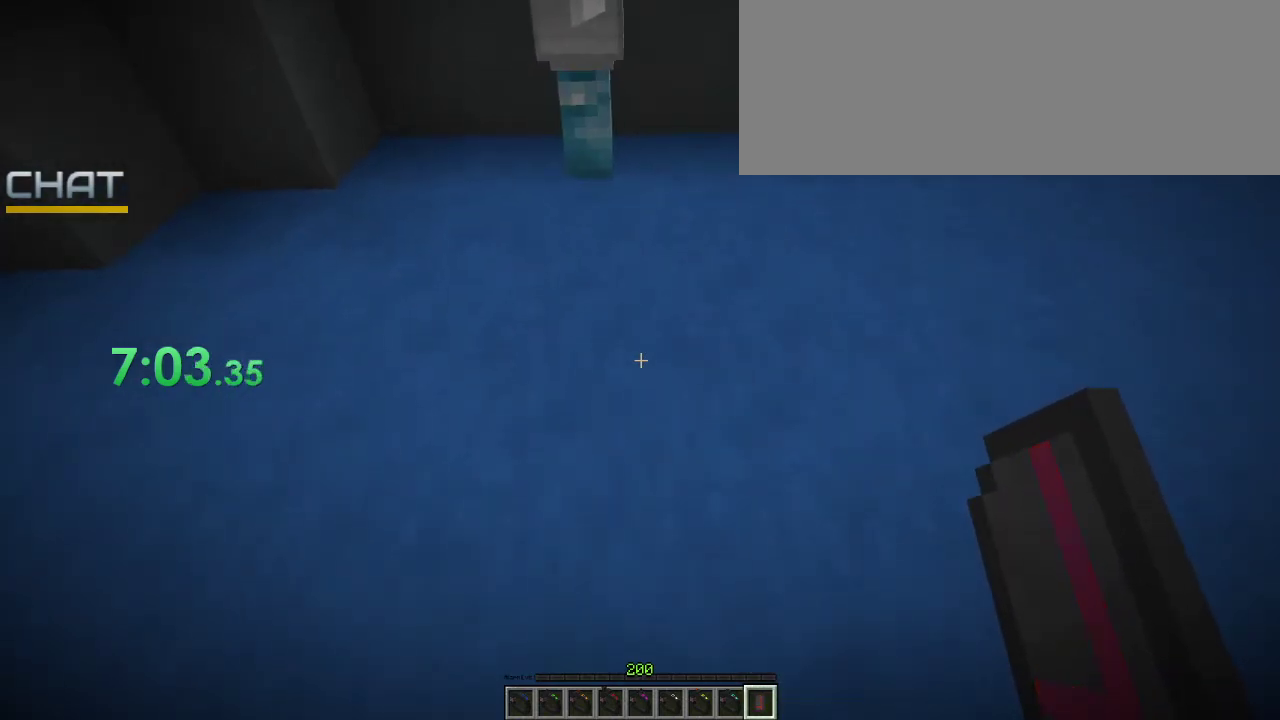
{"keys": ["d"], "mouse": [], "events": [[367, "d", "down"]]}
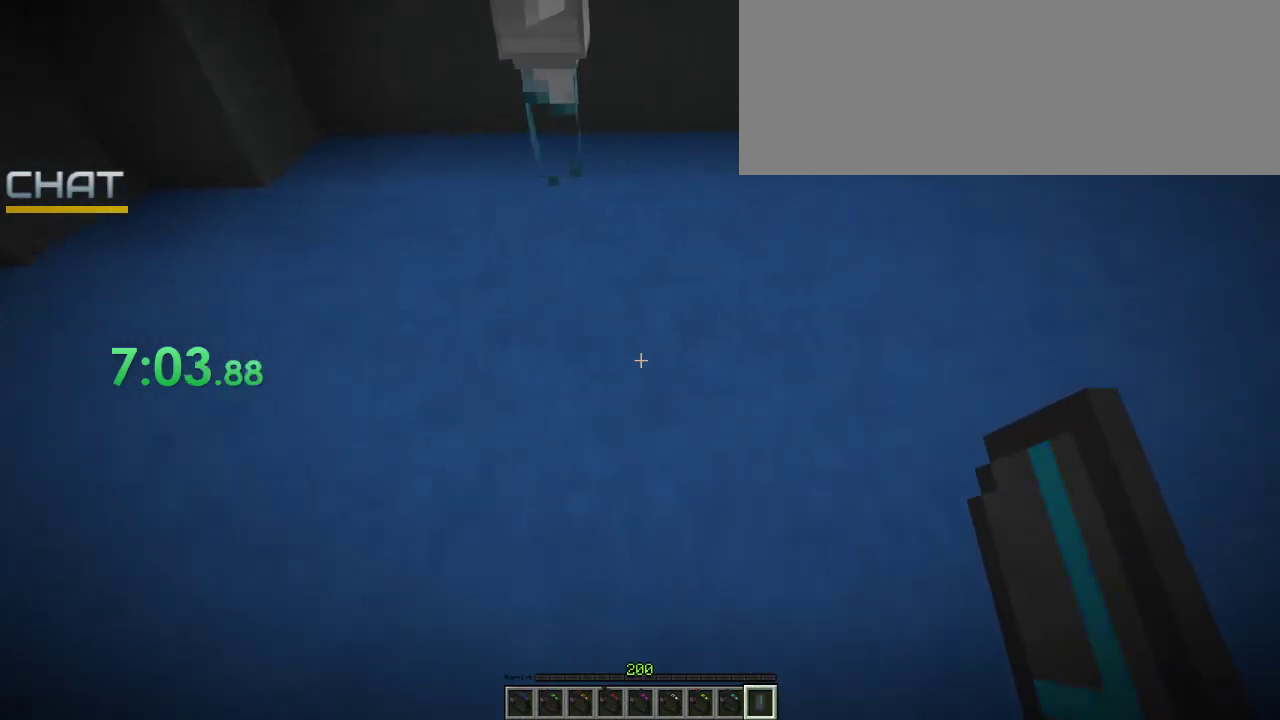
{"keys": [], "mouse": [], "events": [[33, "d", "up"]]}
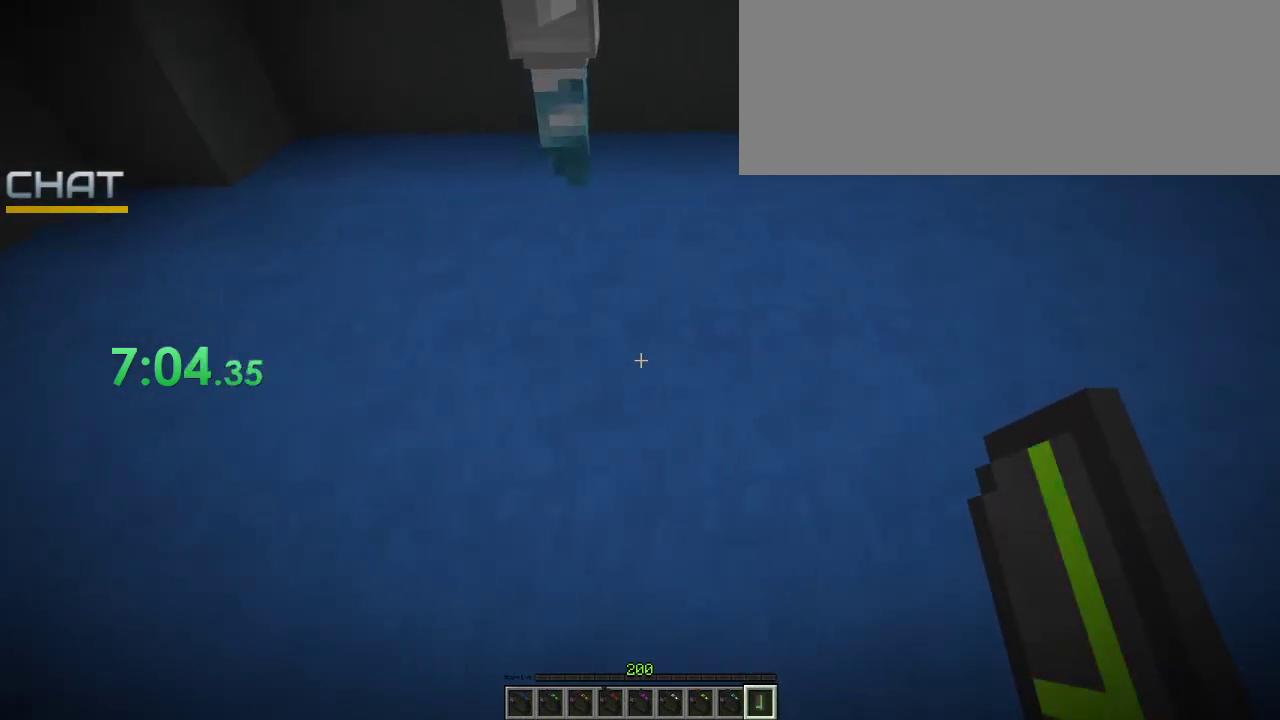
{"keys": [], "mouse": [], "events": [[267, "d", "down"], [400, "d", "up"]]}
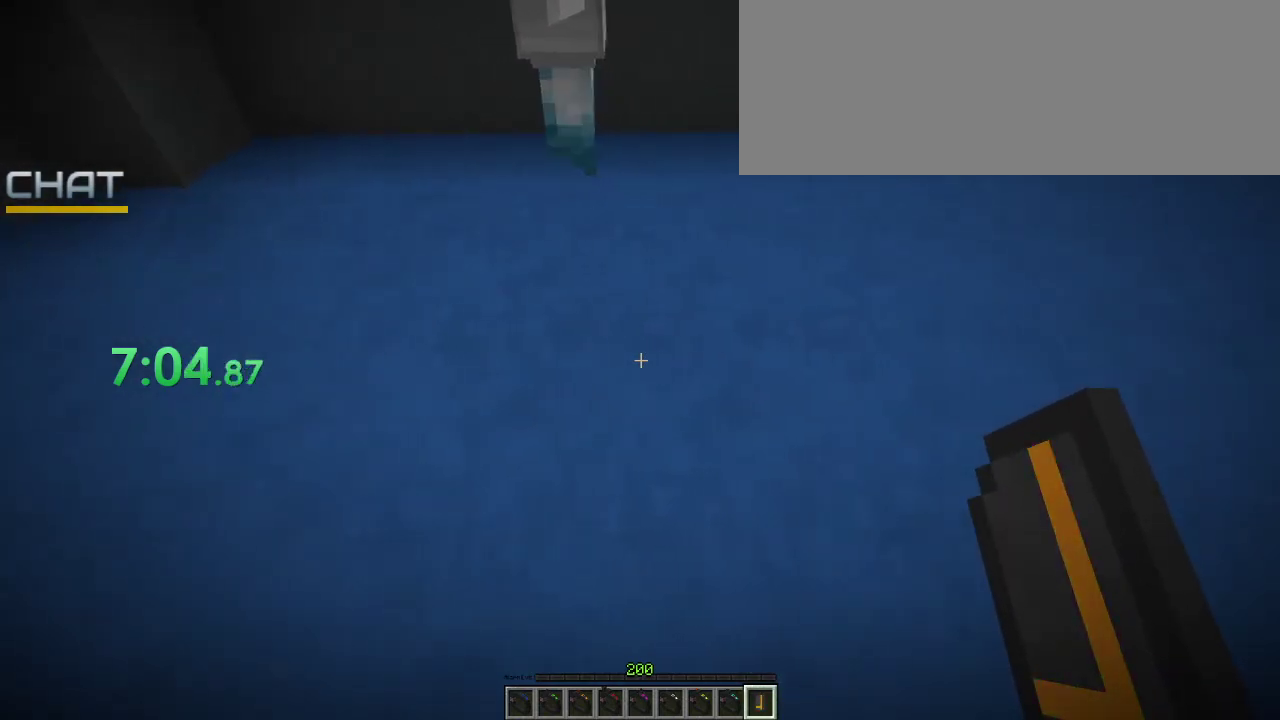
{"keys": [], "mouse": ["left"], "events": [[300, "mouse_left", "down"]]}
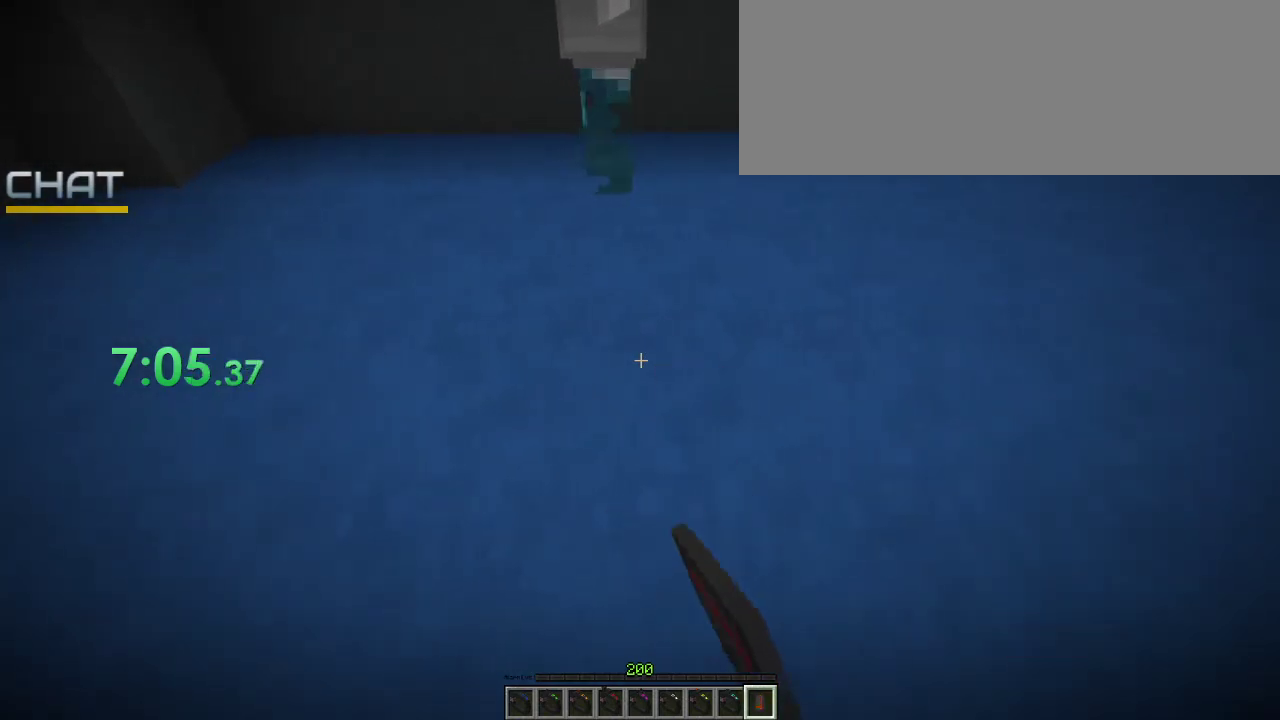
{"keys": [], "mouse": ["left"], "events": [[133, "mouse_left", "up"], [500, "mouse_left", "down"]]}
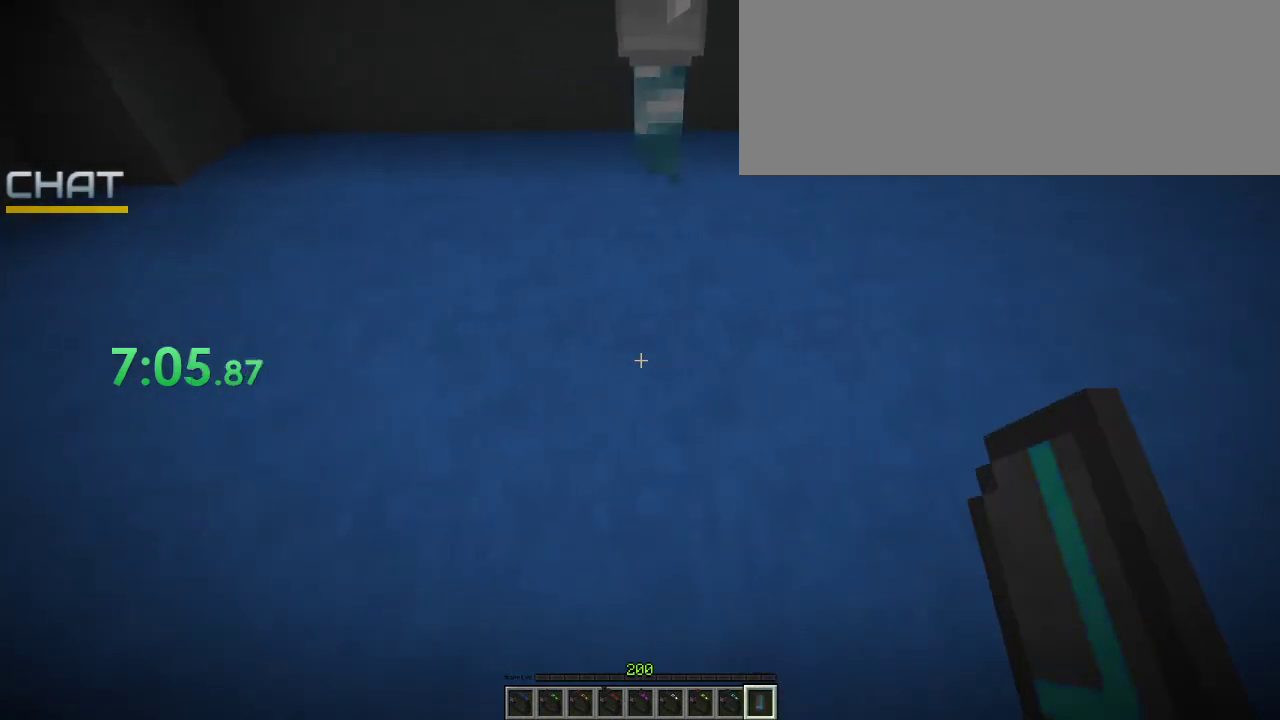
{"keys": [], "mouse": [], "events": [[233, "d", "down"], [433, "d", "up"], [433, "mouse_left", "up"]]}
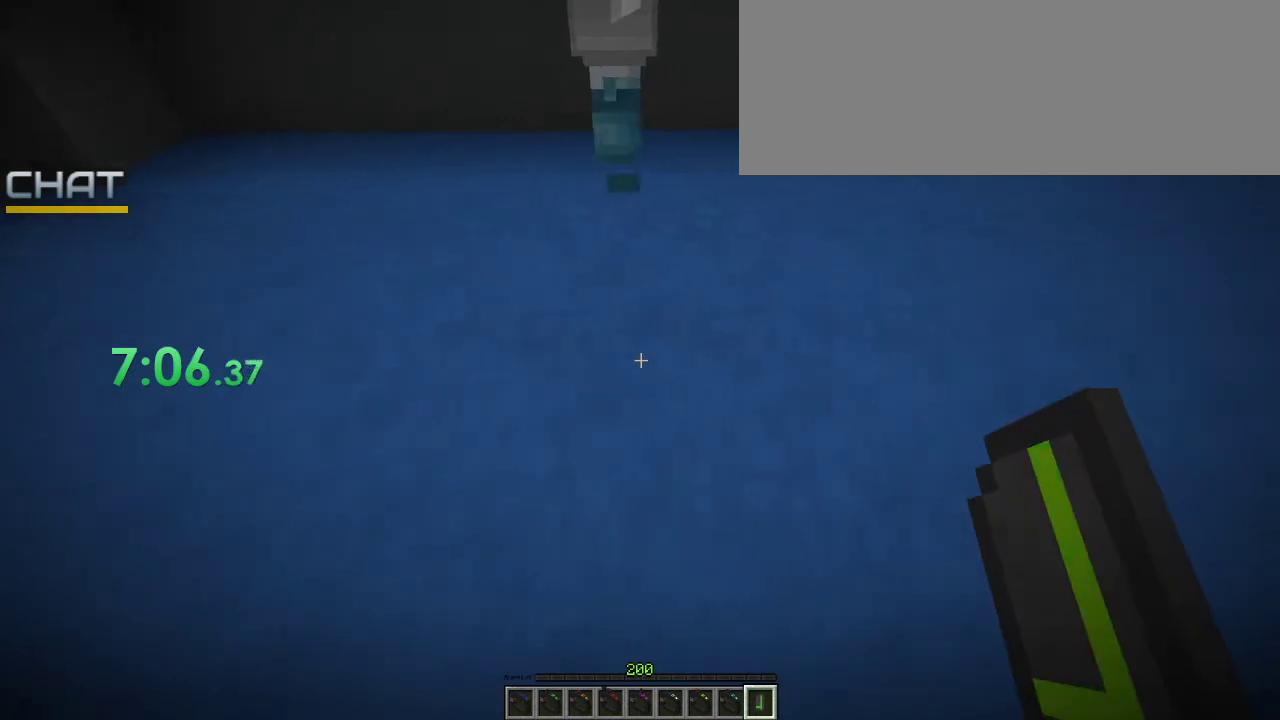
{"keys": [], "mouse": ["left"], "events": [[233, "mouse_left", "down"], [300, "d", "down"], [467, "d", "up"]]}
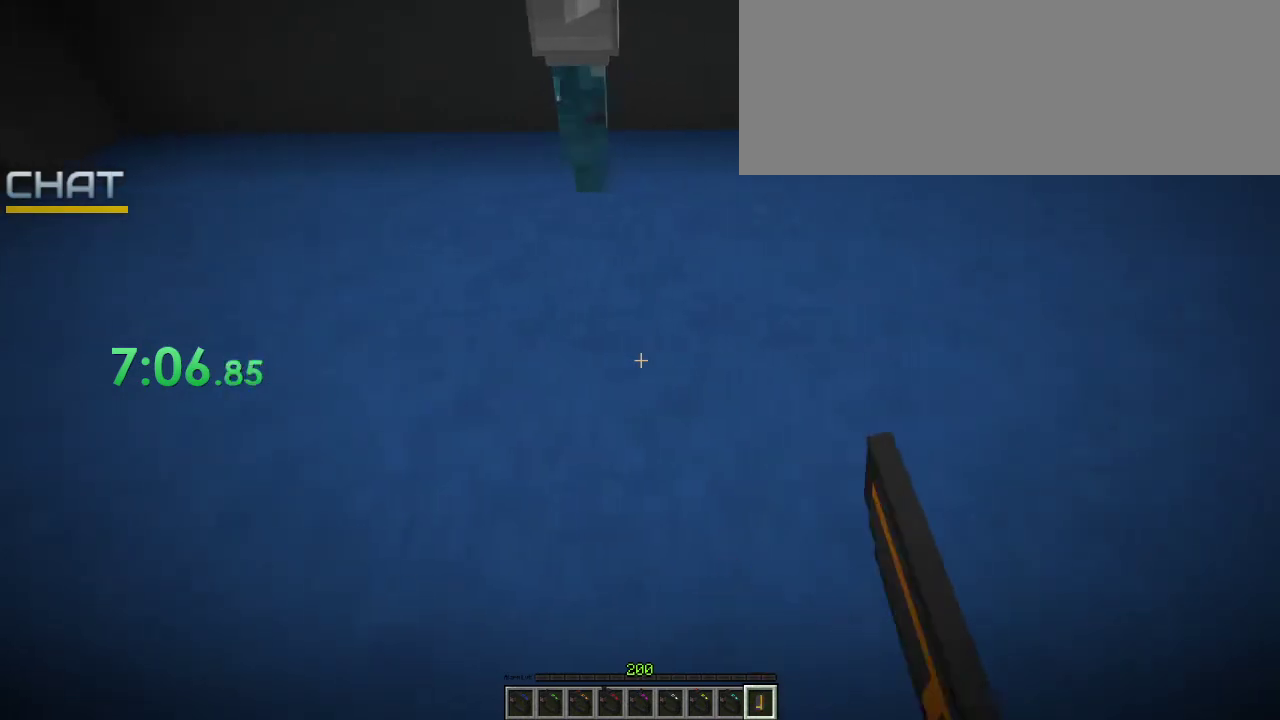
{"keys": ["d"], "mouse": ["left"], "events": [[67, "mouse_left", "up"], [200, "mouse_left", "down"], [400, "d", "down"]]}
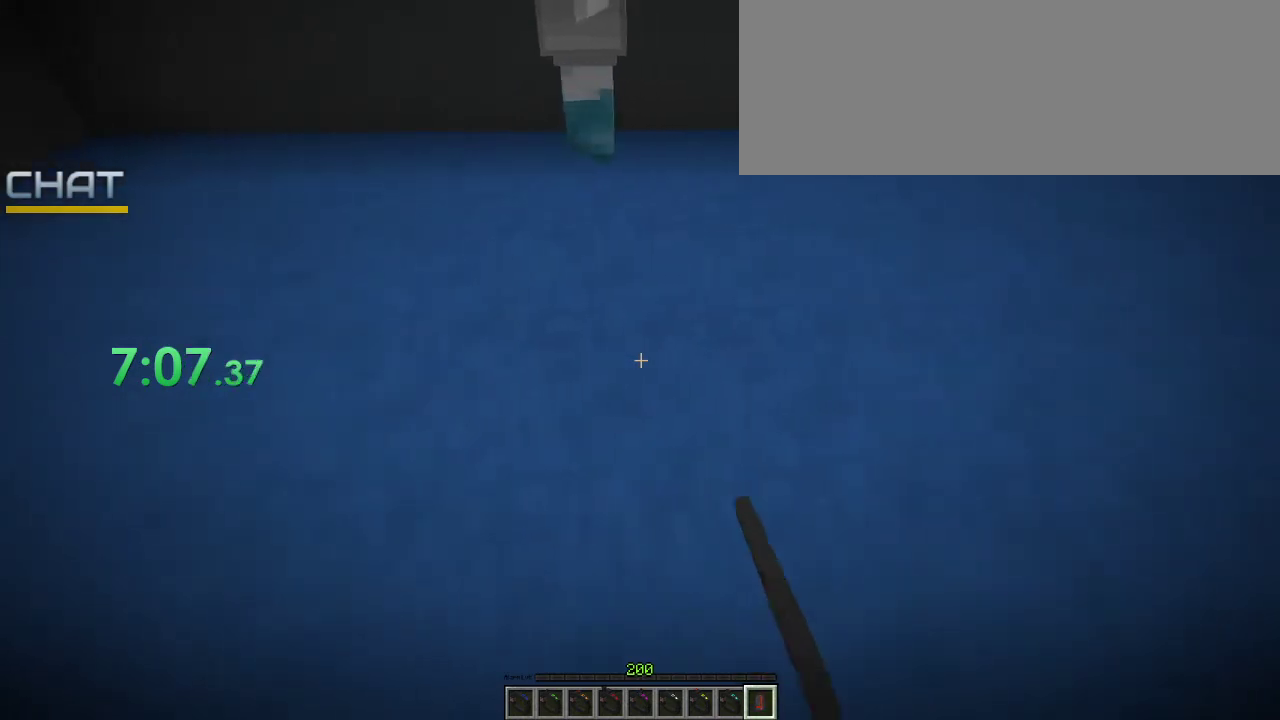
{"keys": [], "mouse": [], "events": [[100, "d", "up"], [100, "mouse_left", "up"], [233, "mouse_left", "down"], [333, "d", "down"], [500, "d", "up"], [500, "mouse_left", "up"]]}
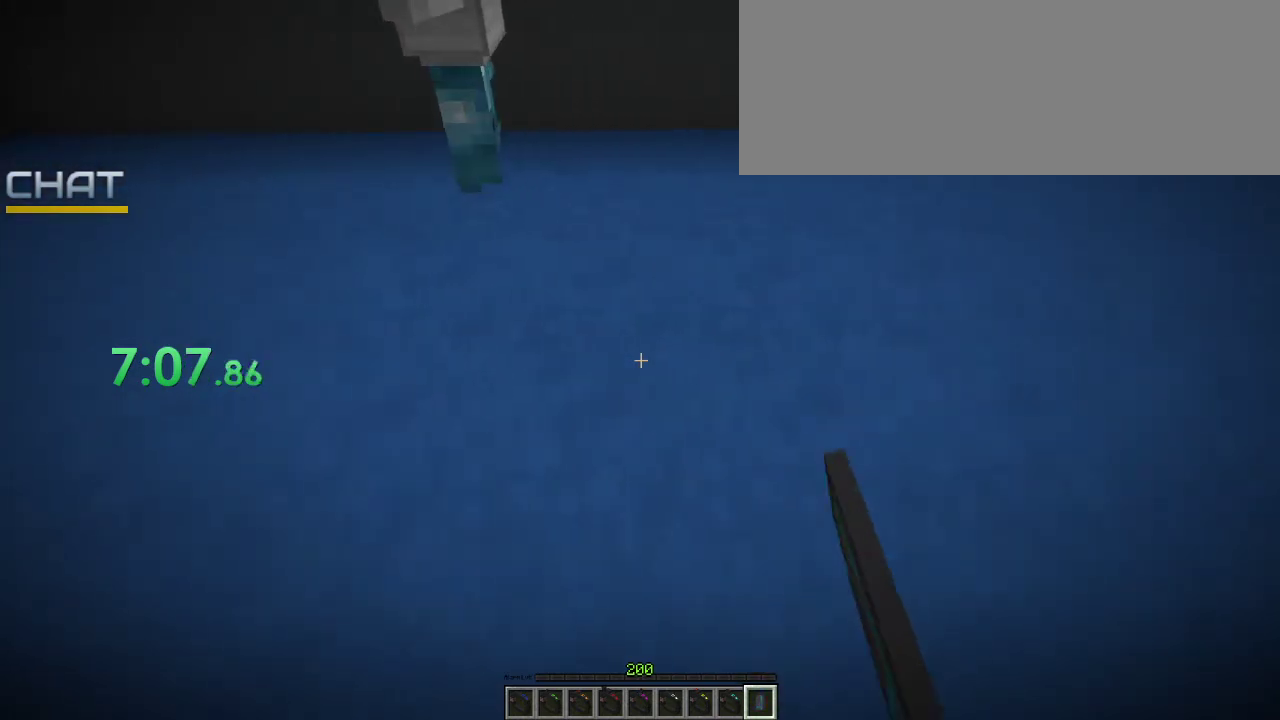
{"keys": [], "mouse": ["left"], "events": [[400, "mouse_left", "down"]]}
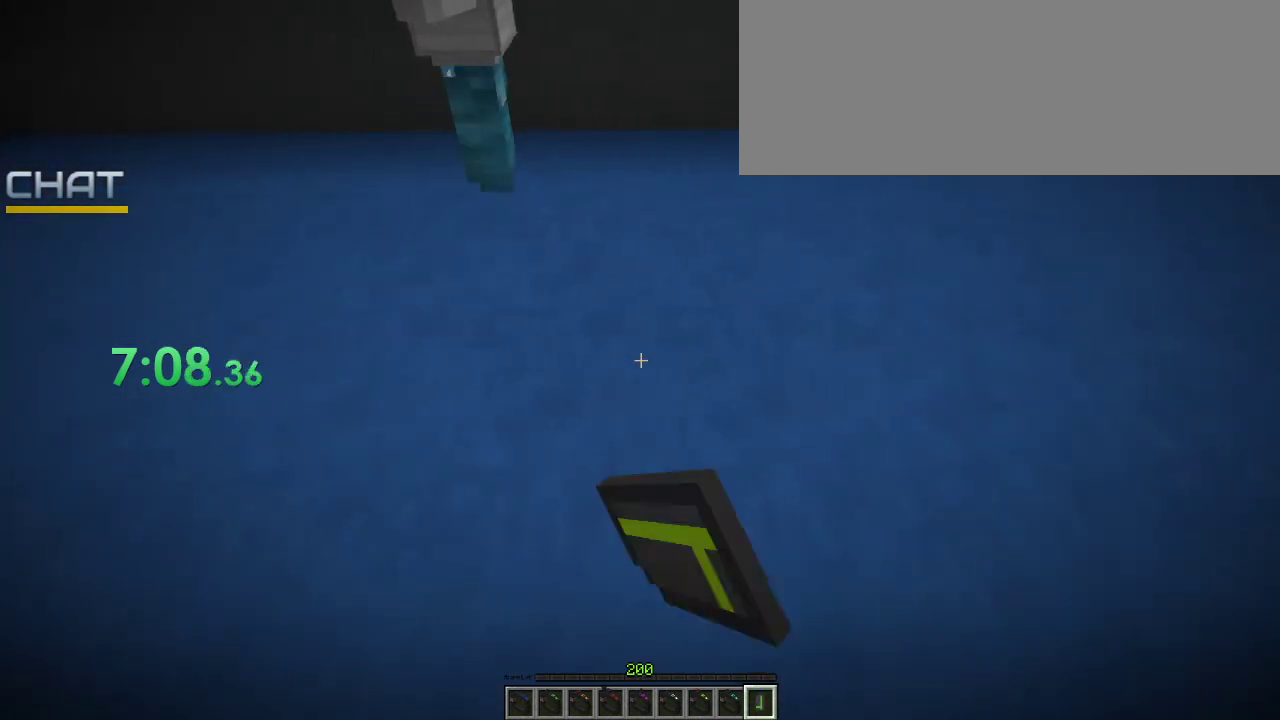
{"keys": [], "mouse": ["left"], "events": [[267, "mouse_left", "up"], [400, "mouse_left", "down"]]}